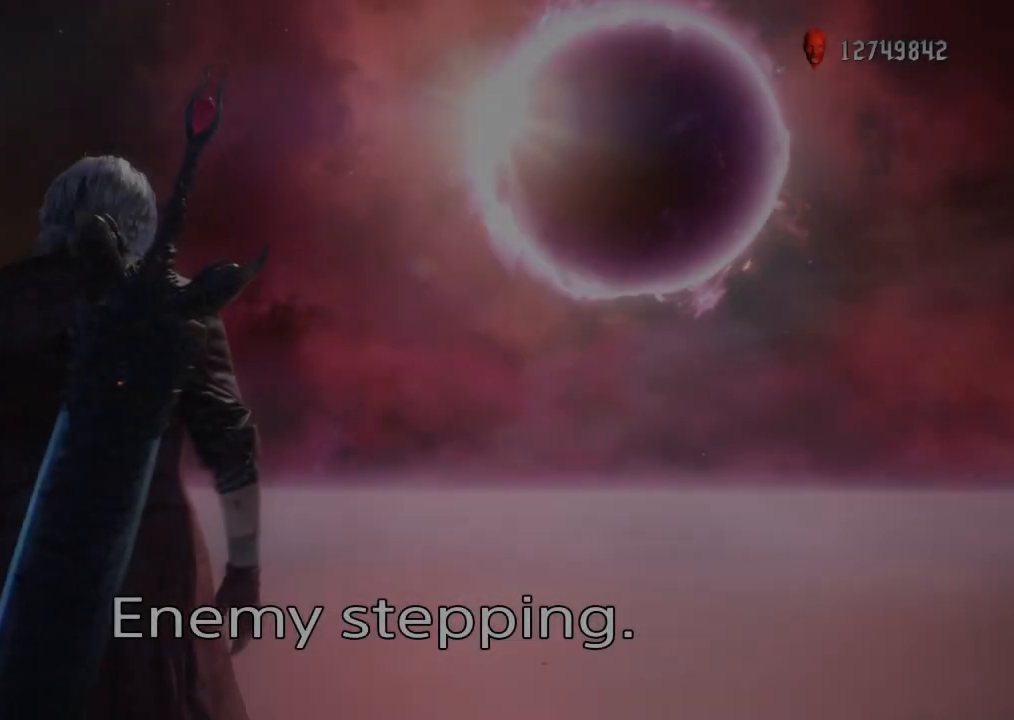
Gameplay with a controller (PlayStation layout); each line is a JSON object with the inputs held at the frame after it. "events" lists button and stick changes between this image and that frame as [ms after this image, input, new state], when the widget could be followed in between. Not read: L3 R3.
{"buttons": ["L1"], "left_stick": "up", "right_stick": "center", "events": [[100, "CIRCLE", "up"], [467, "left_stick", "up"], [501, "L1", "down"]]}
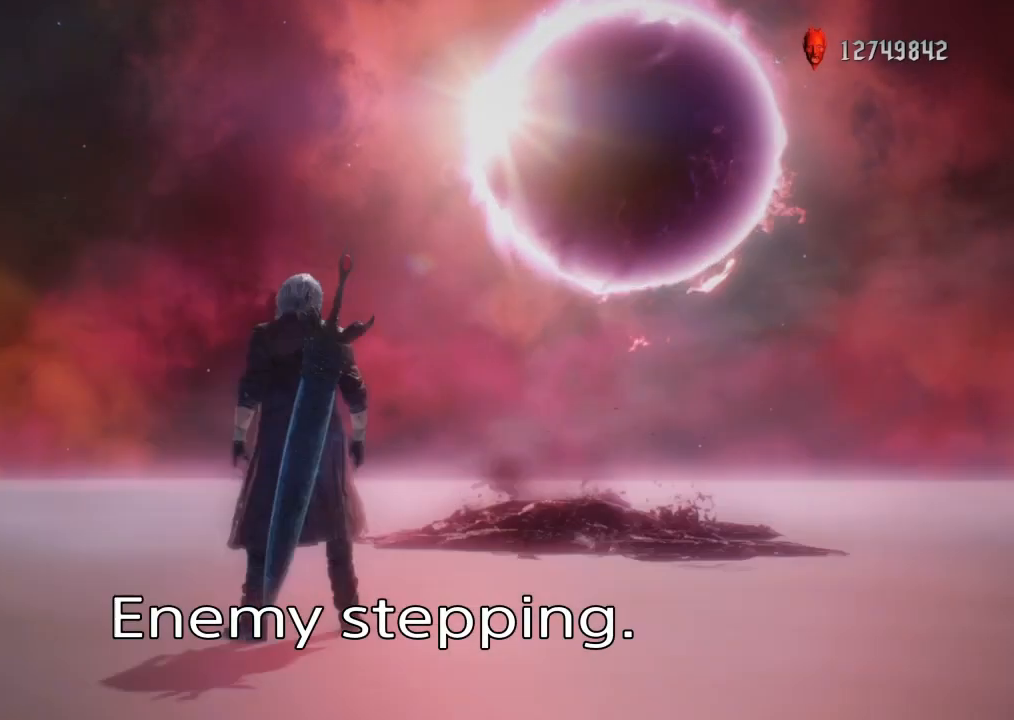
{"buttons": ["L1"], "left_stick": "up", "right_stick": "center", "events": []}
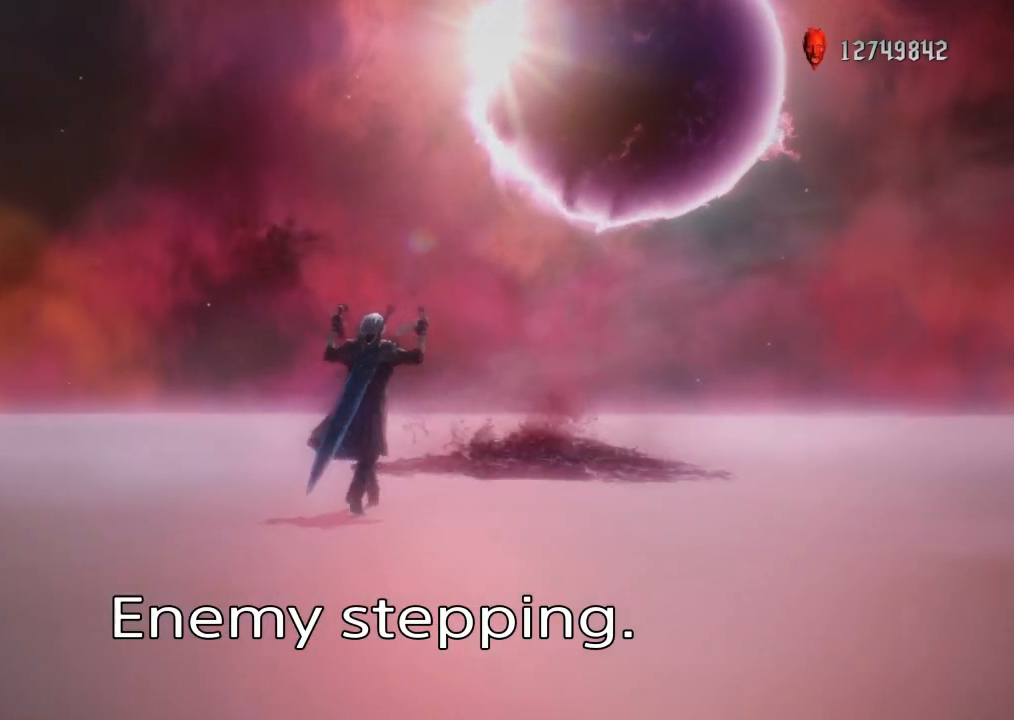
{"buttons": ["L1"], "left_stick": "up", "right_stick": "down", "events": [[234, "right_stick", "down"]]}
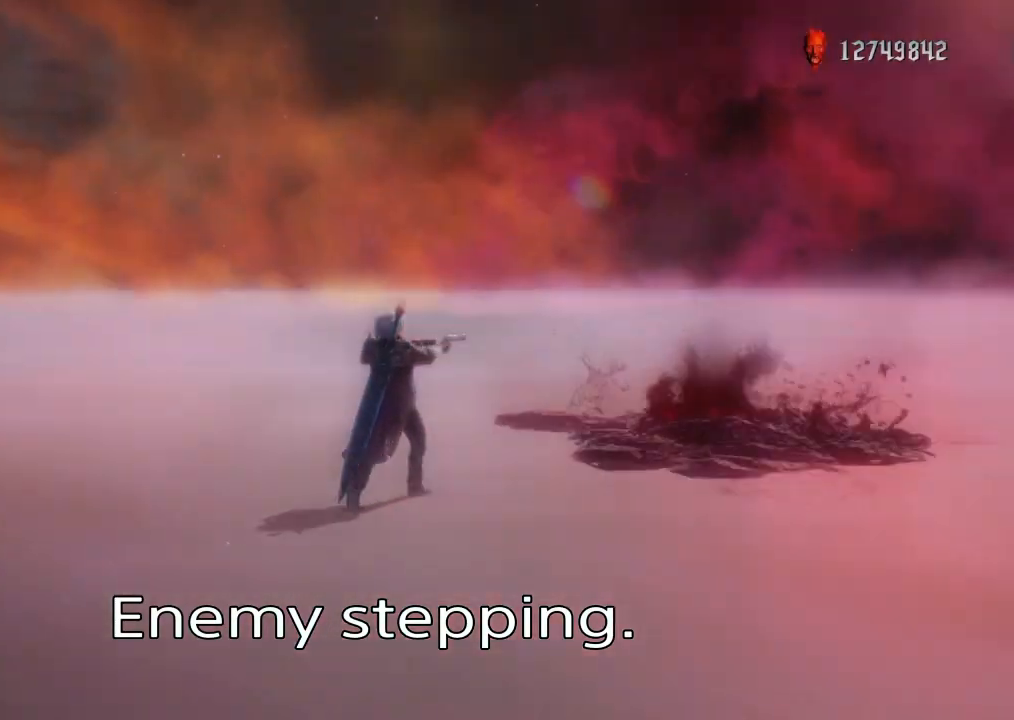
{"buttons": ["L1"], "left_stick": "right", "right_stick": "left", "events": [[33, "right_stick", "center"], [66, "left_stick", "right"], [367, "right_stick", "left"]]}
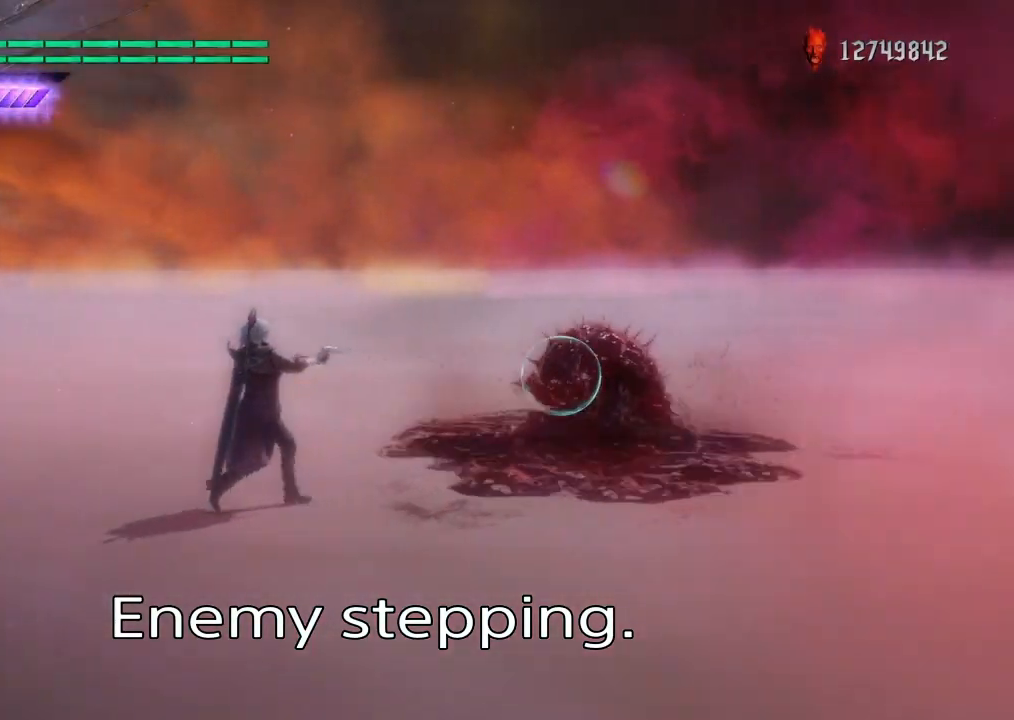
{"buttons": ["L1"], "left_stick": "down", "right_stick": "center", "events": [[434, "left_stick", "down"], [501, "right_stick", "center"]]}